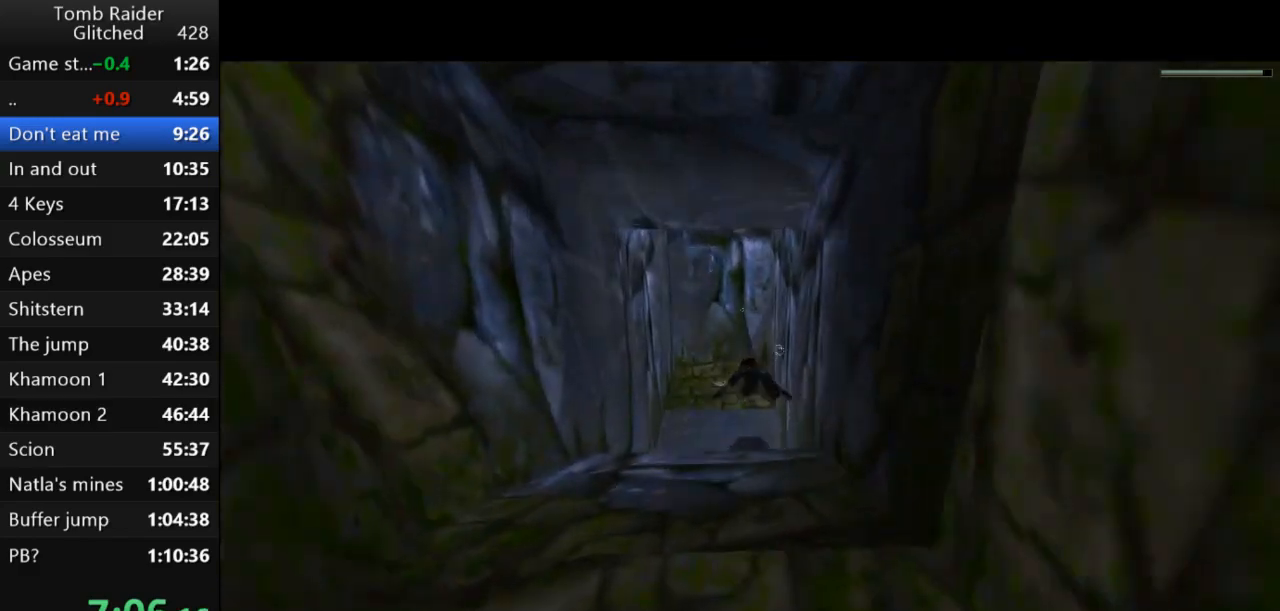
Gameplay with keyboard; each line is a JSON object with the keys held at the frame after it. "events" lists presses ("down") and releases ("up") of "action", "action2", "down", "guns", "inv", "jump", "left", "look", "lstep", "right", "roll", "roll2", "rstep", "up" and "walk" between this image and that frame as [ms after this image, input, new state], when the widget could be followed in between. No other keys are recorded. Mouse input is not recorded. Key names are as the overlay labels them; some are game actions (e.g. jump) rather than physical keys.
{"keys": ["jump"], "events": []}
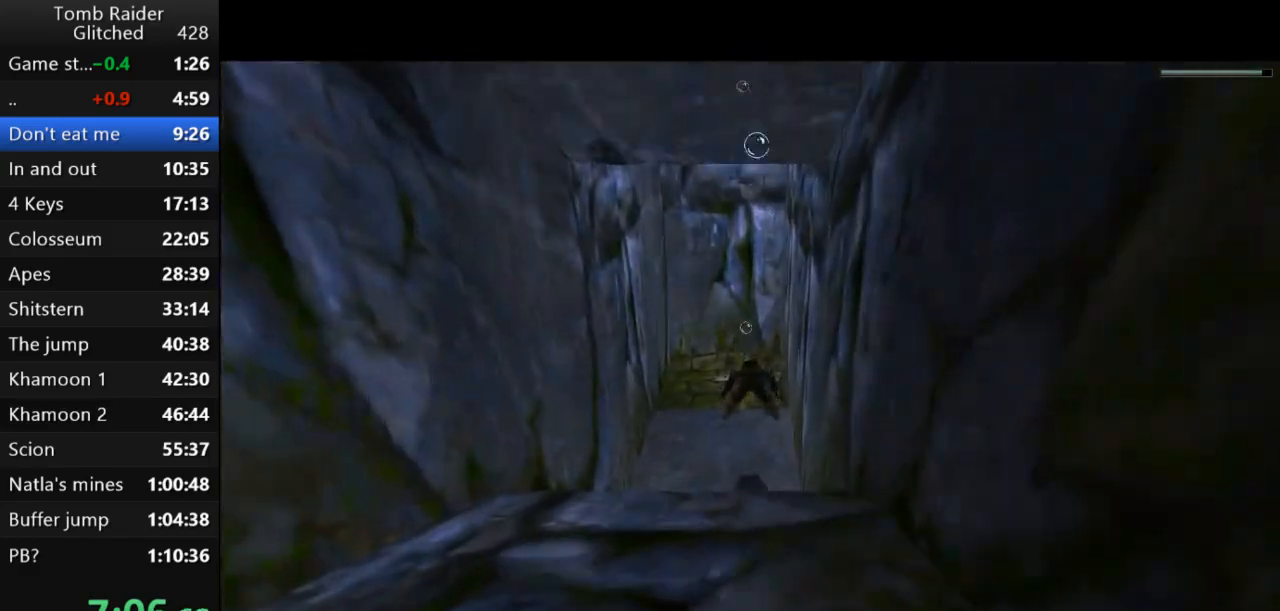
{"keys": ["jump"], "events": [[333, "down", "down"], [467, "down", "up"]]}
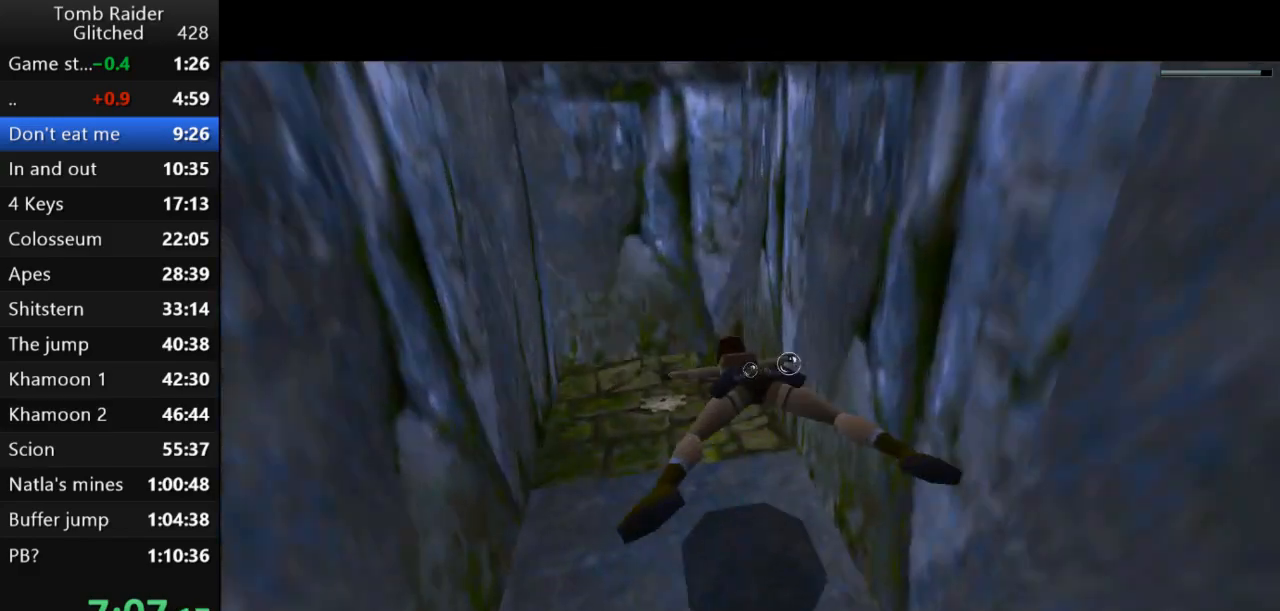
{"keys": ["action2"], "events": [[100, "jump", "up"], [167, "action2", "down"]]}
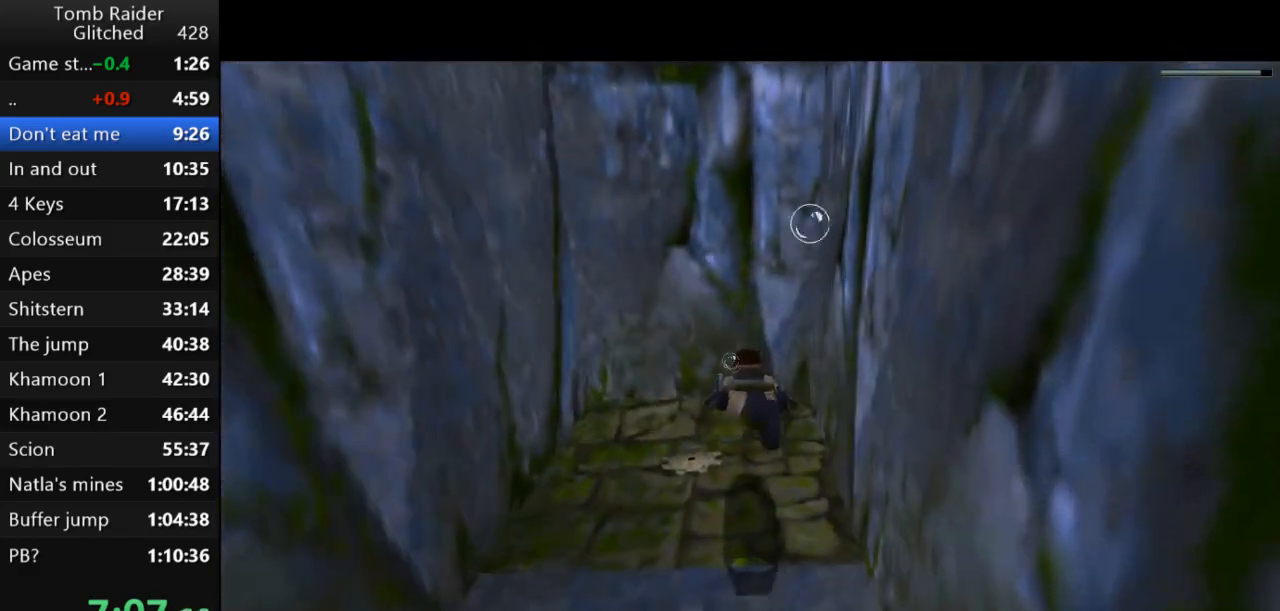
{"keys": ["action2", "left"], "events": [[300, "left", "down"]]}
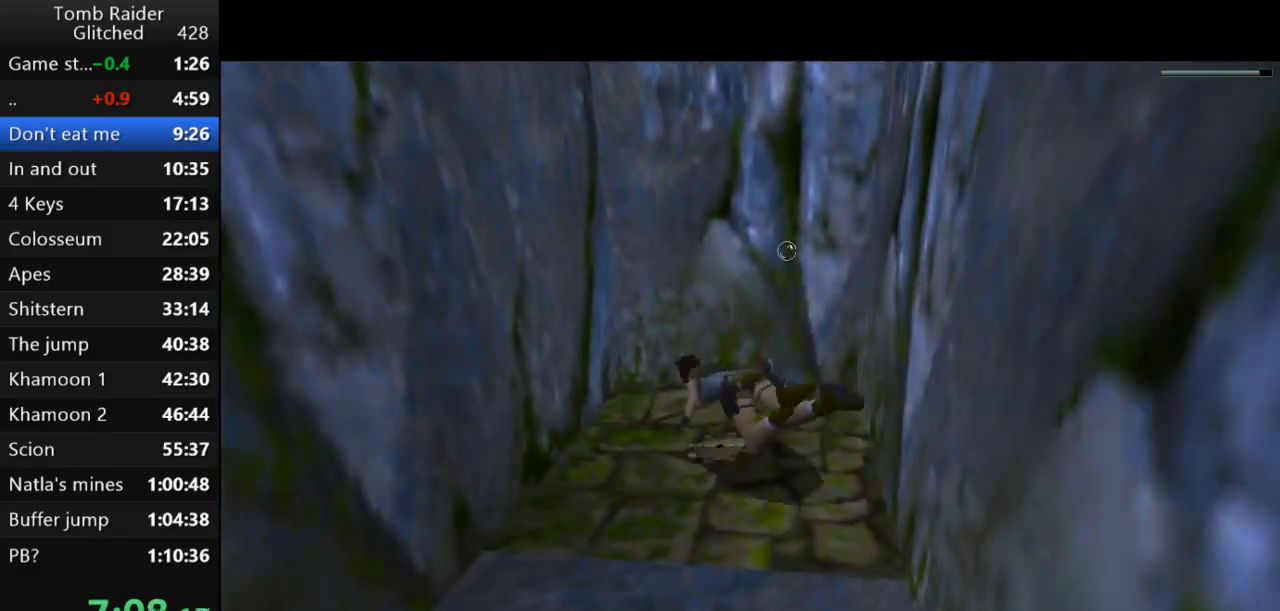
{"keys": ["action2"], "events": [[467, "left", "up"]]}
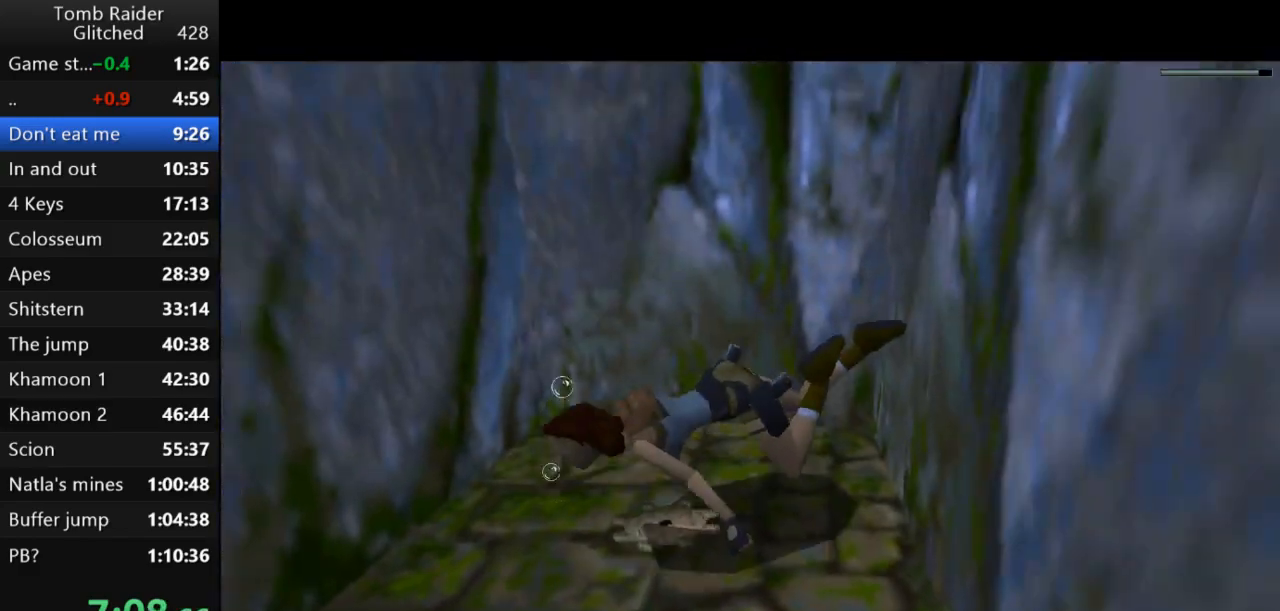
{"keys": ["action2"], "events": []}
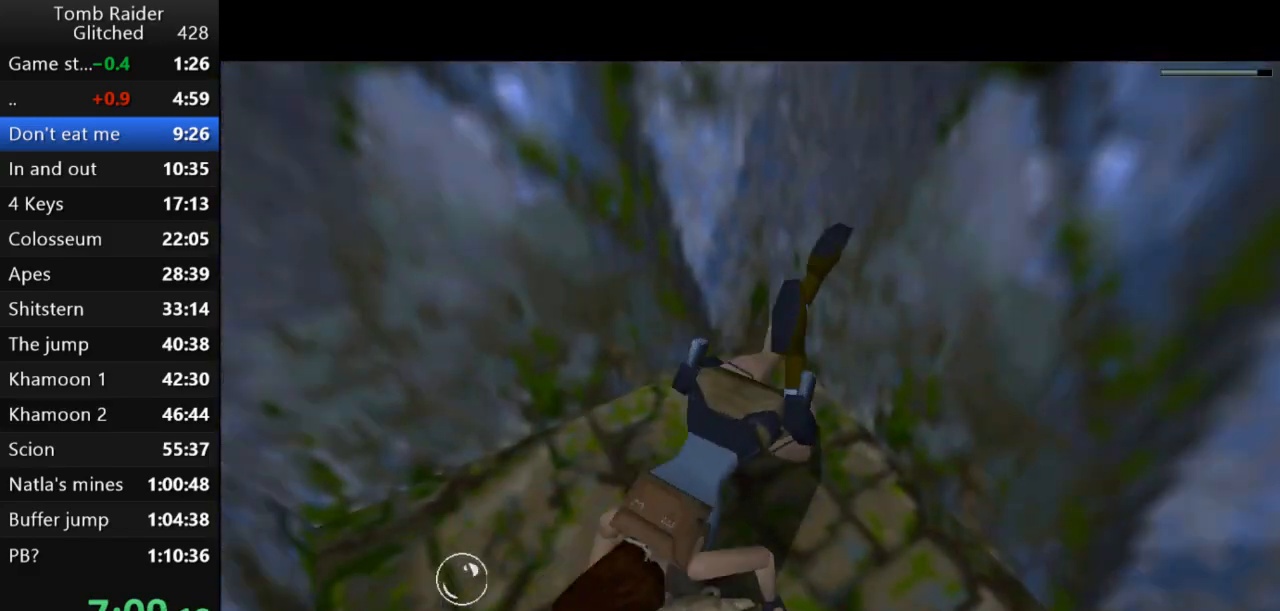
{"keys": ["down", "jump"], "events": [[300, "action2", "up"], [367, "jump", "down"], [467, "down", "down"]]}
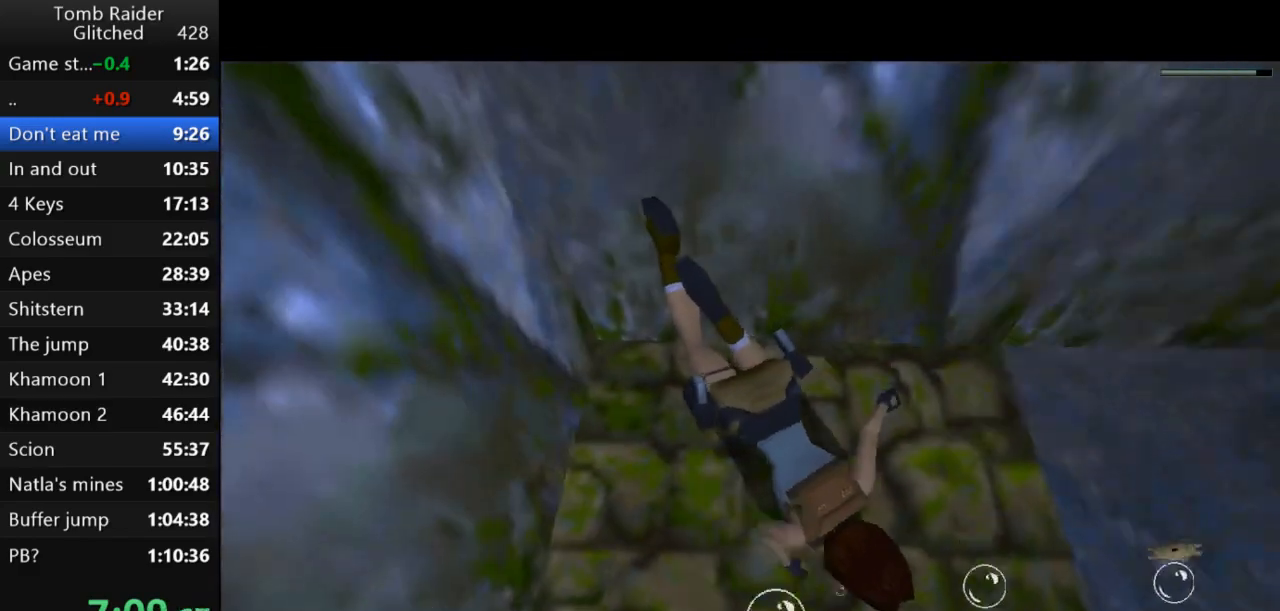
{"keys": ["down", "jump", "left"], "events": [[267, "left", "down"]]}
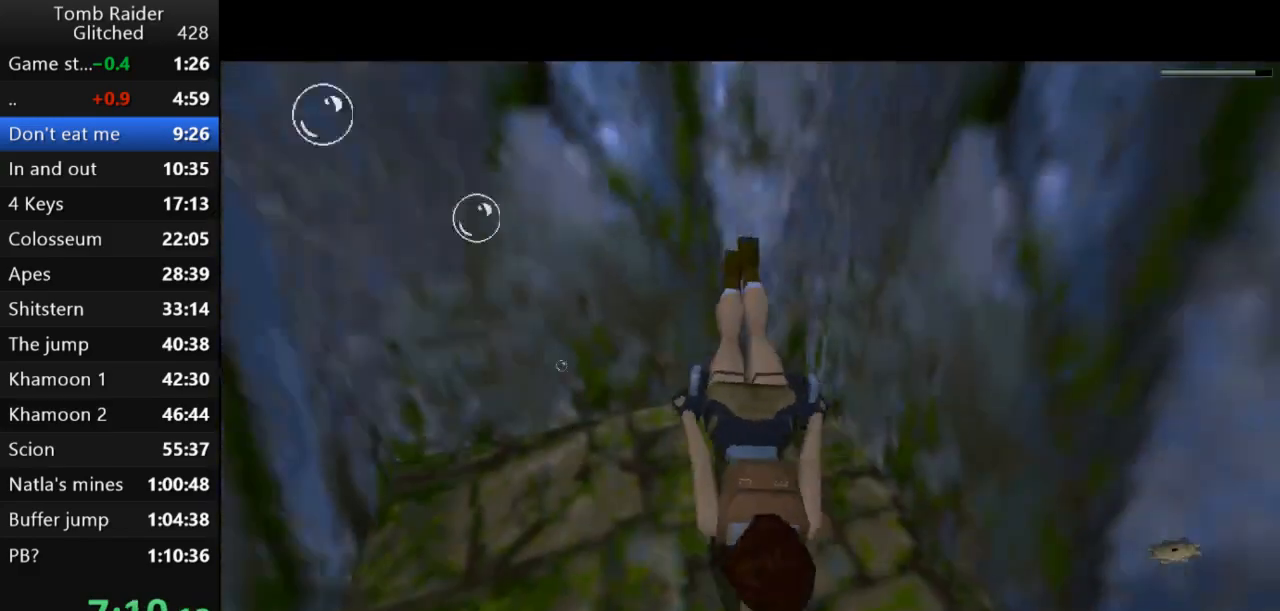
{"keys": ["jump"], "events": [[200, "left", "up"], [467, "down", "up"]]}
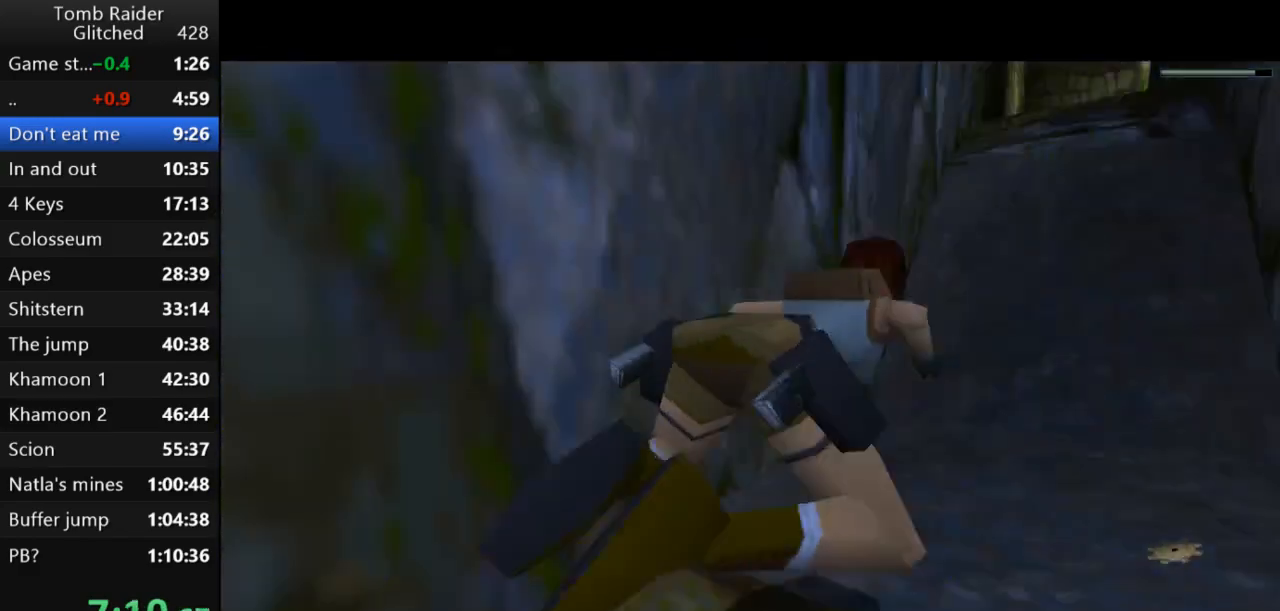
{"keys": ["down", "jump"], "events": [[433, "down", "down"]]}
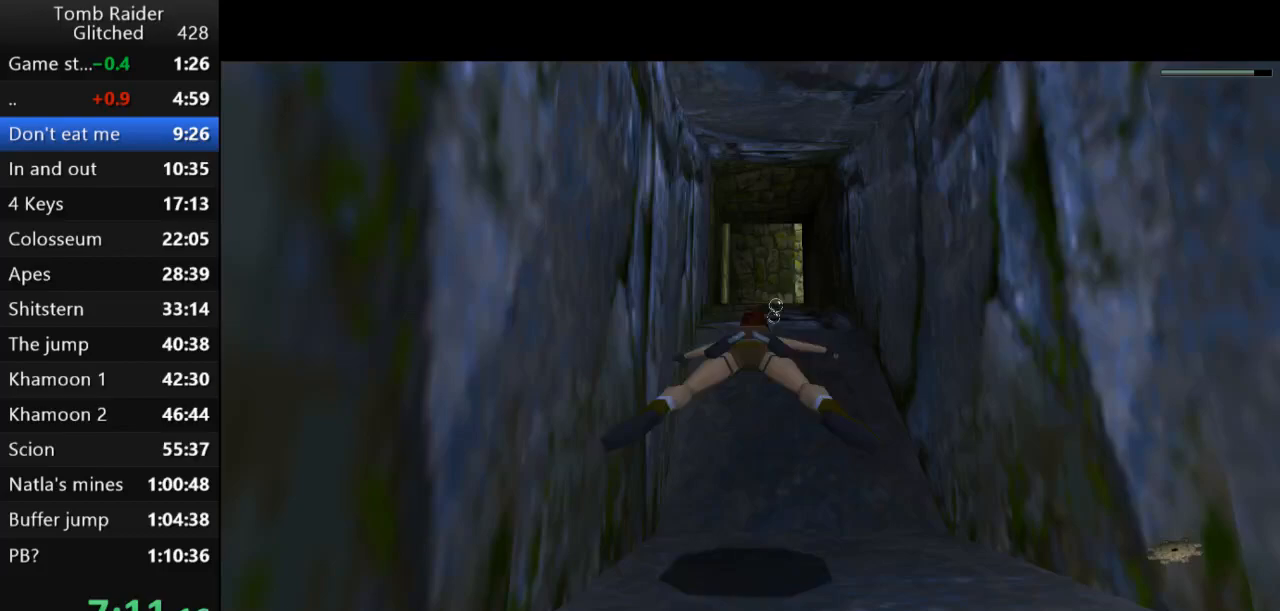
{"keys": ["jump"], "events": [[100, "down", "up"], [233, "down", "down"], [467, "down", "up"]]}
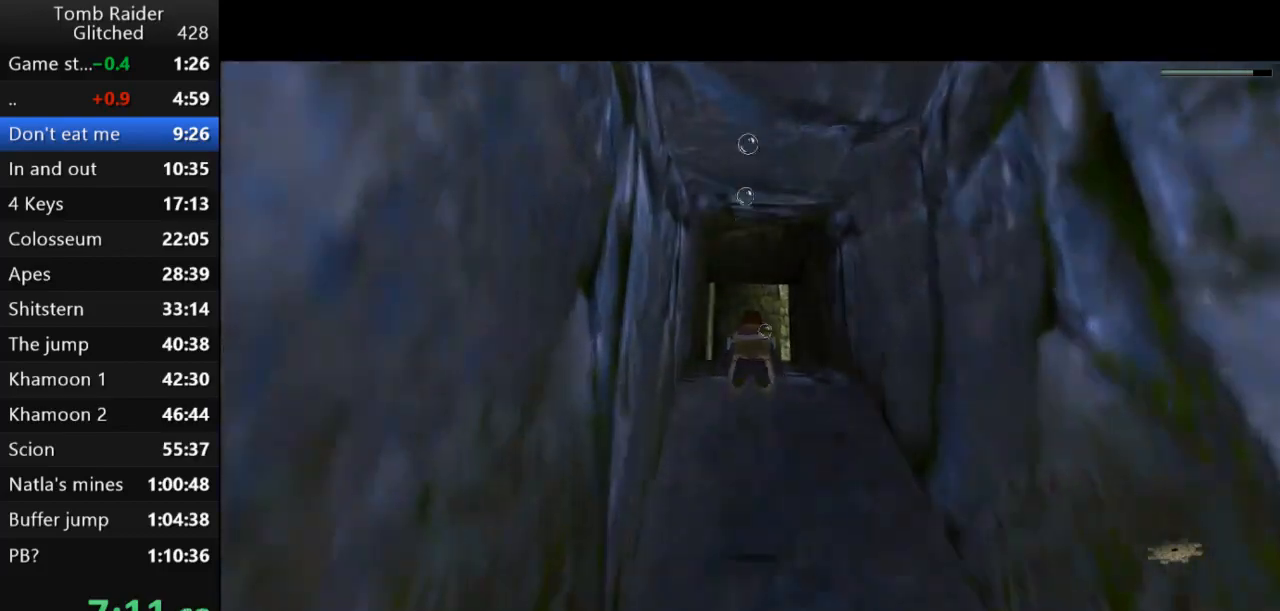
{"keys": ["jump"], "events": []}
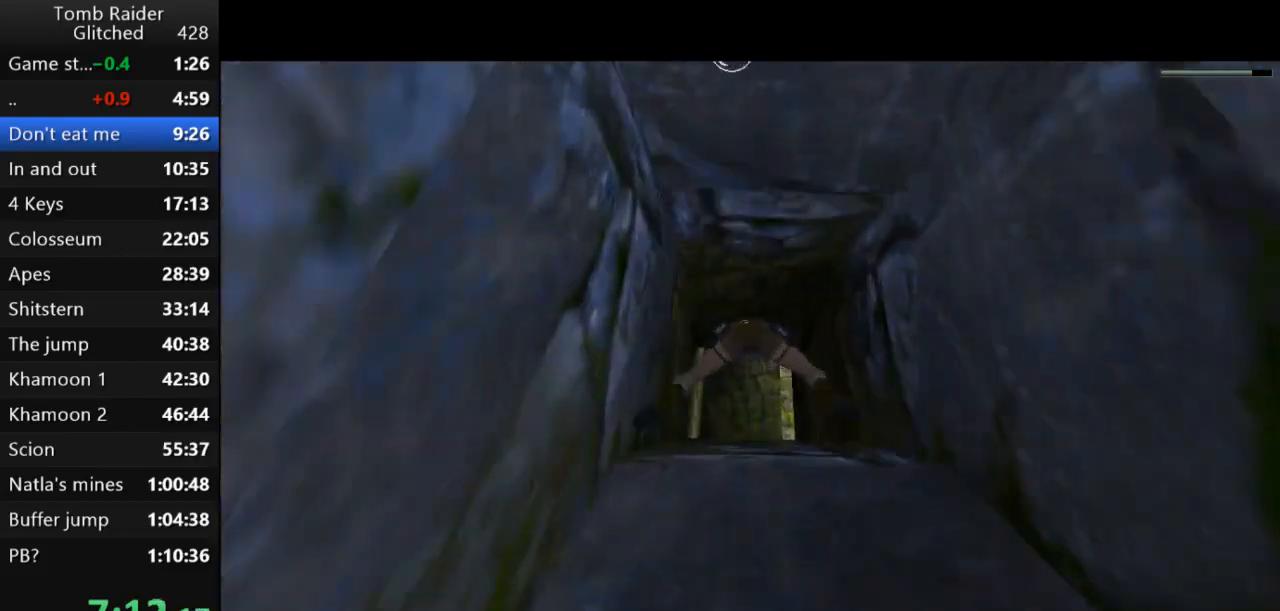
{"keys": ["jump"], "events": [[133, "up", "down"], [267, "up", "up"]]}
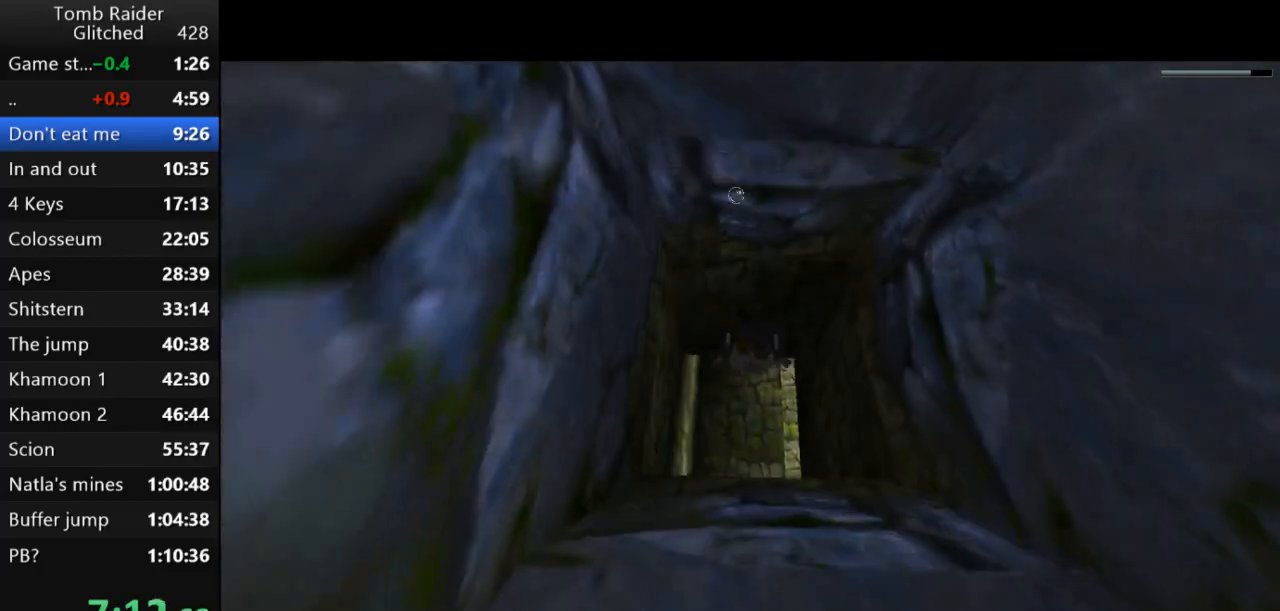
{"keys": ["jump"], "events": [[67, "up", "down"], [167, "up", "up"]]}
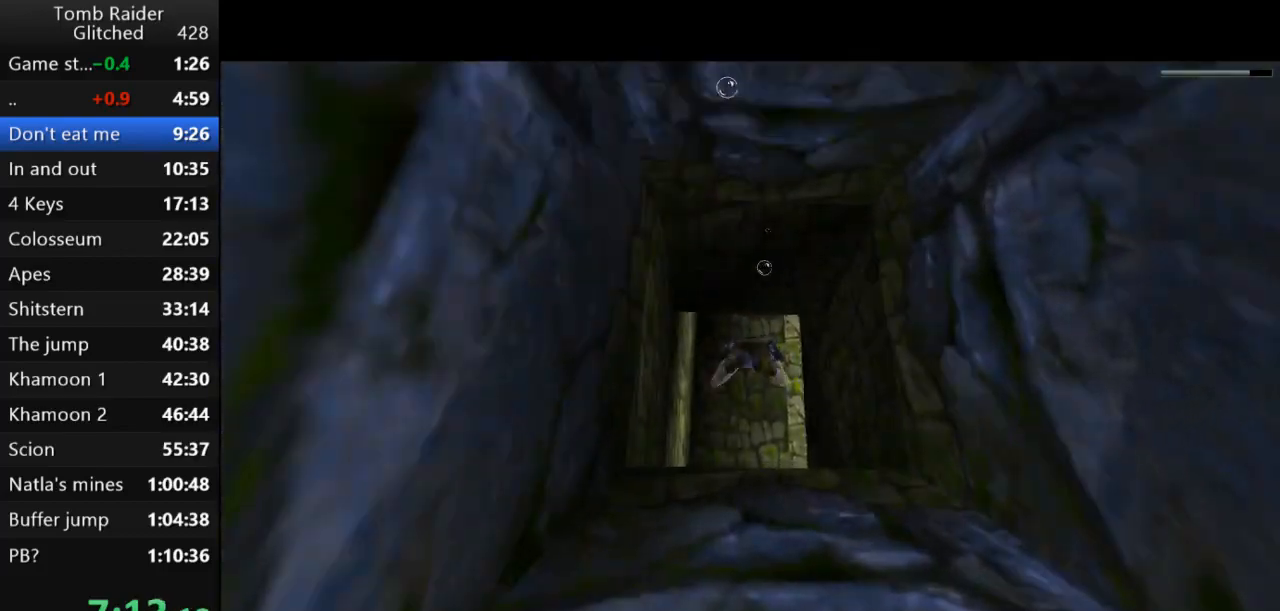
{"keys": ["jump"], "events": []}
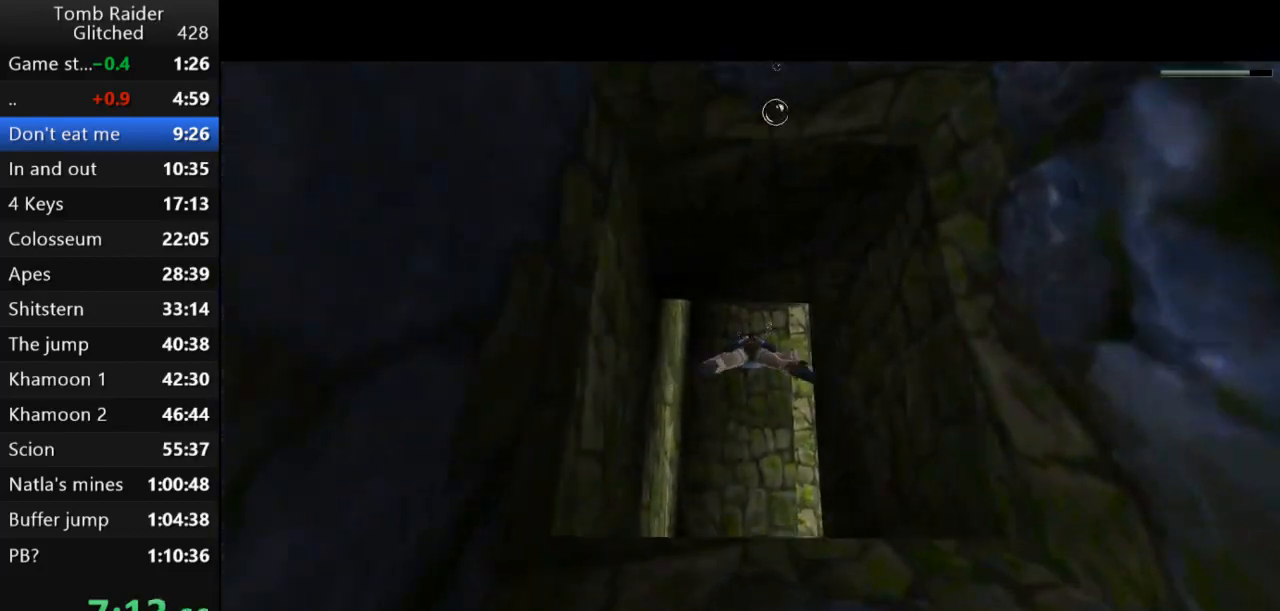
{"keys": ["jump"], "events": []}
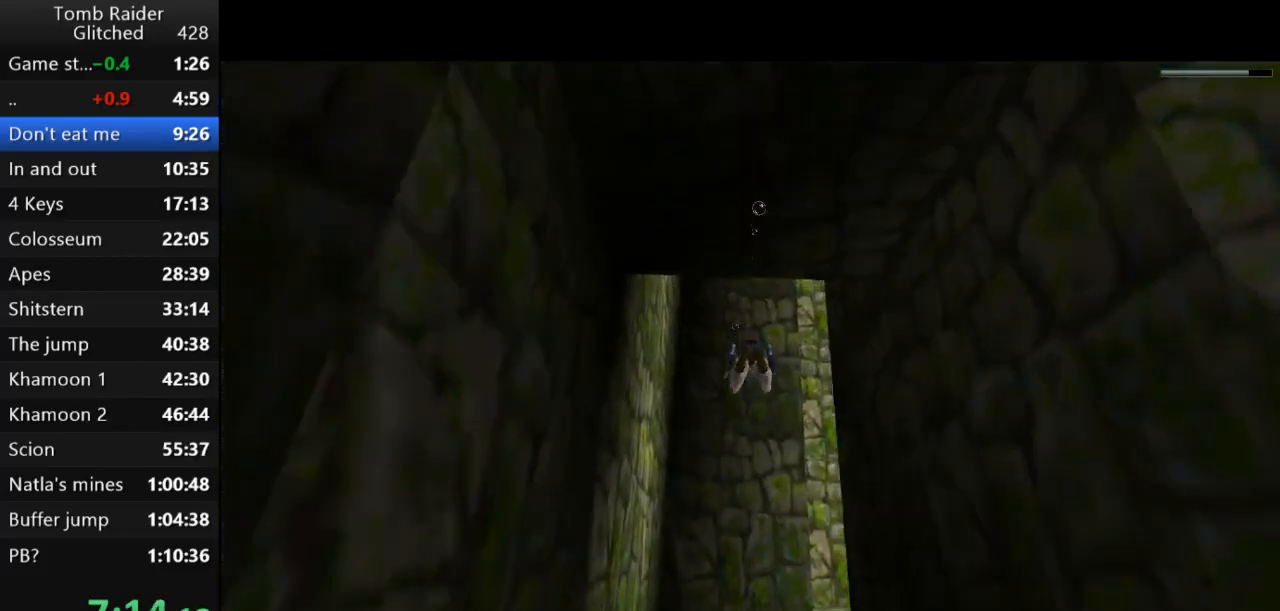
{"keys": ["down", "jump"], "events": [[33, "right", "down"], [167, "down", "down"], [333, "right", "up"]]}
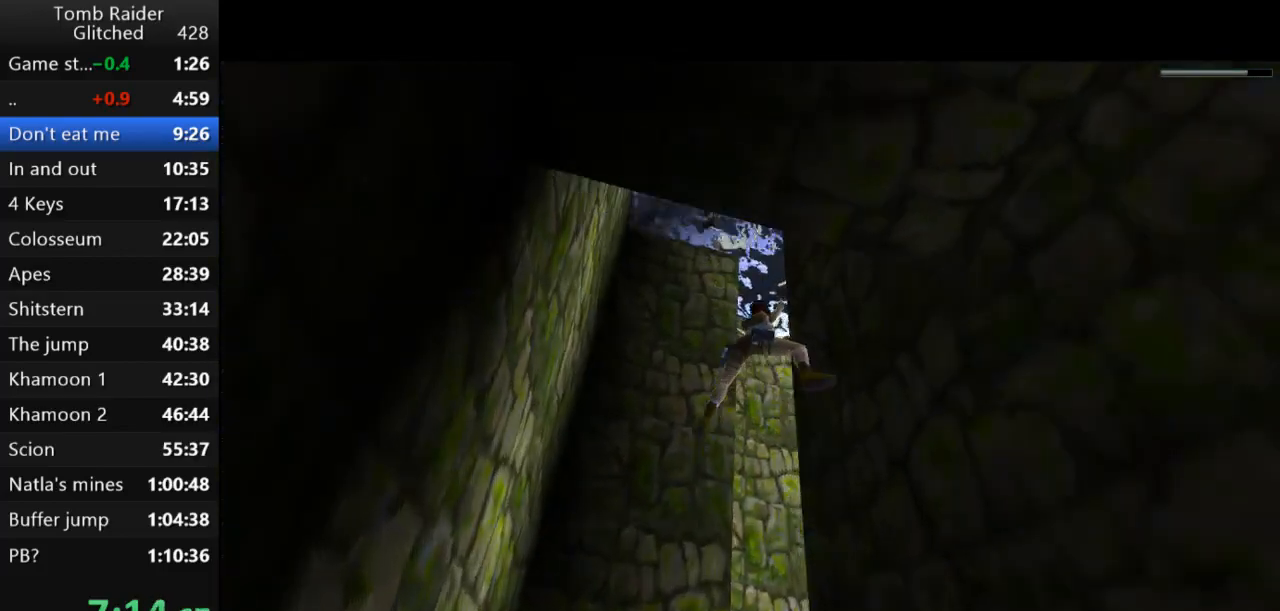
{"keys": ["jump", "left", "up"], "events": [[67, "down", "up"], [400, "up", "down"], [467, "left", "down"]]}
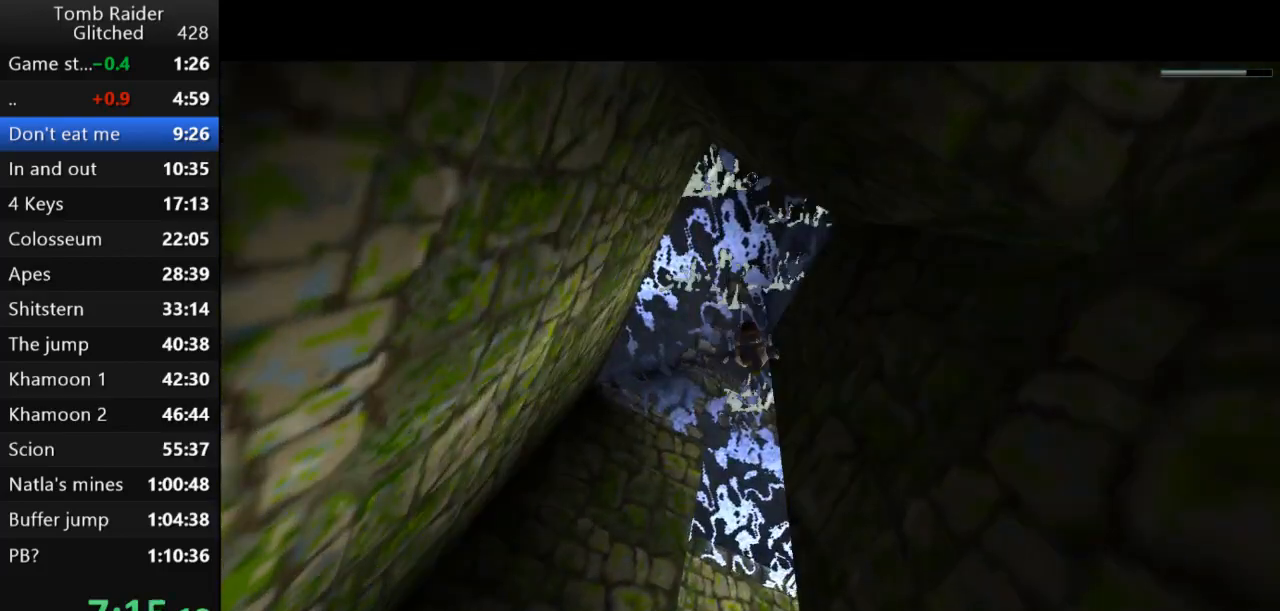
{"keys": ["jump", "right", "up"], "events": [[367, "left", "up"], [400, "right", "down"]]}
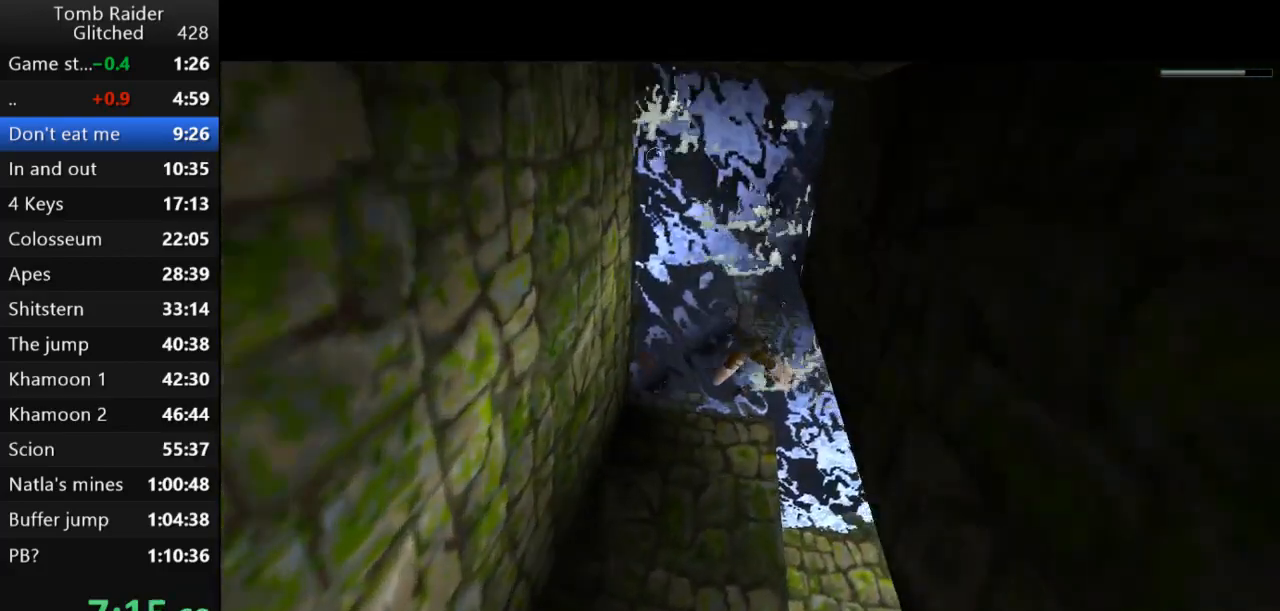
{"keys": ["jump", "left", "up"], "events": [[267, "right", "up"], [467, "left", "down"]]}
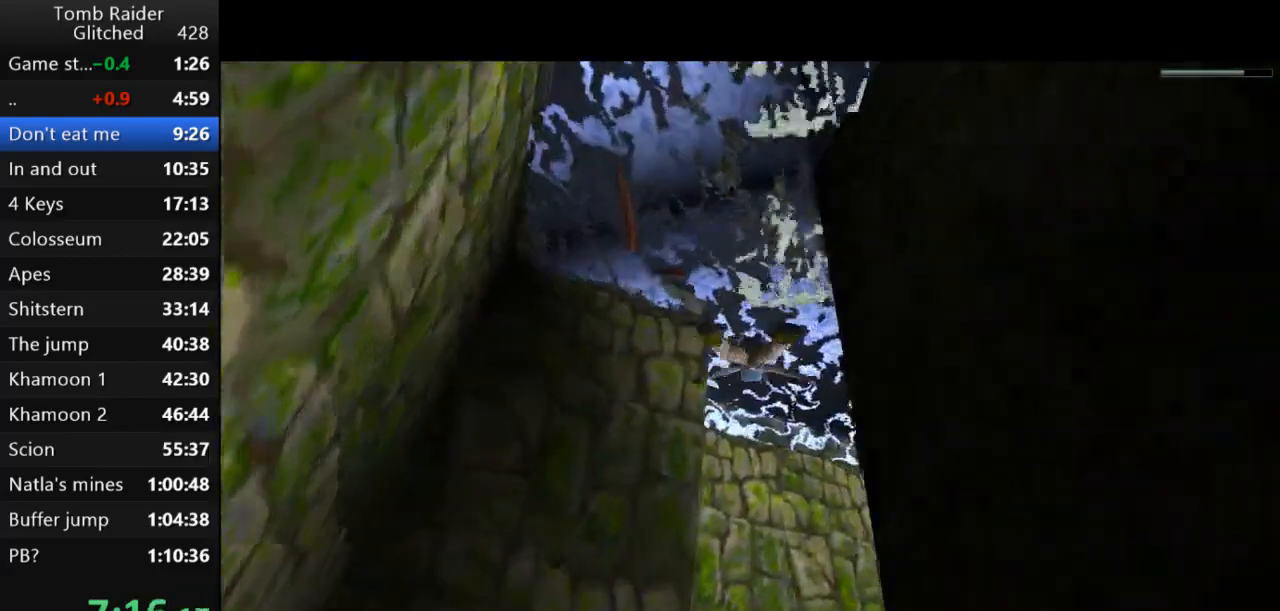
{"keys": ["down", "jump"], "events": [[33, "left", "up"], [200, "up", "up"], [400, "down", "down"]]}
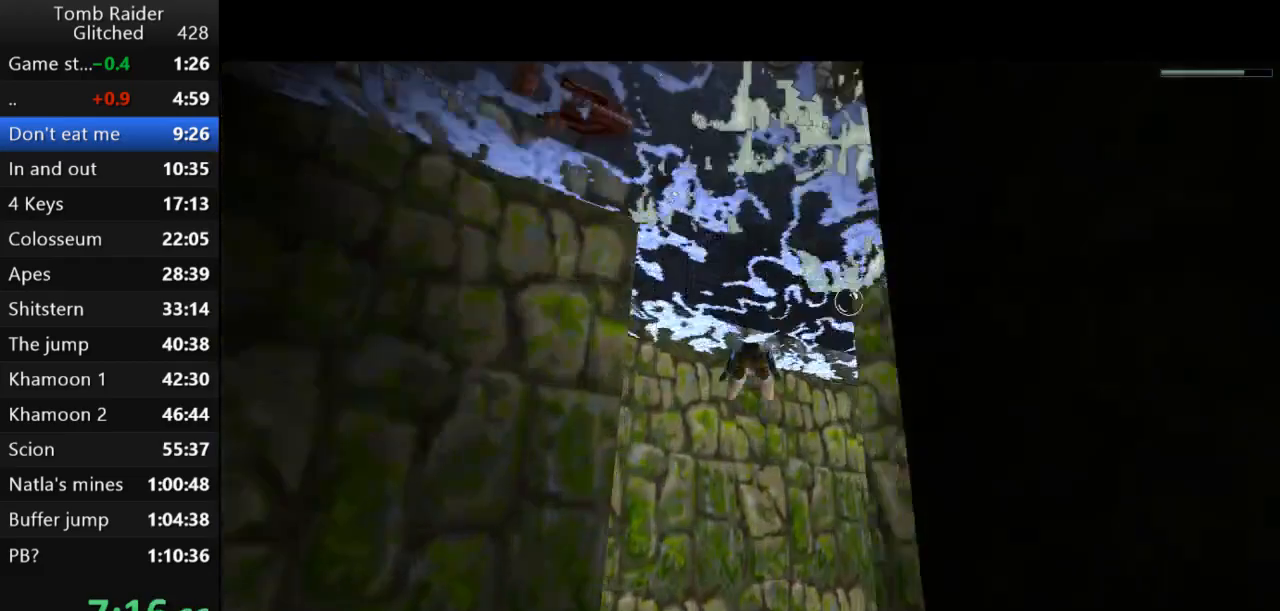
{"keys": ["jump"], "events": [[500, "down", "up"]]}
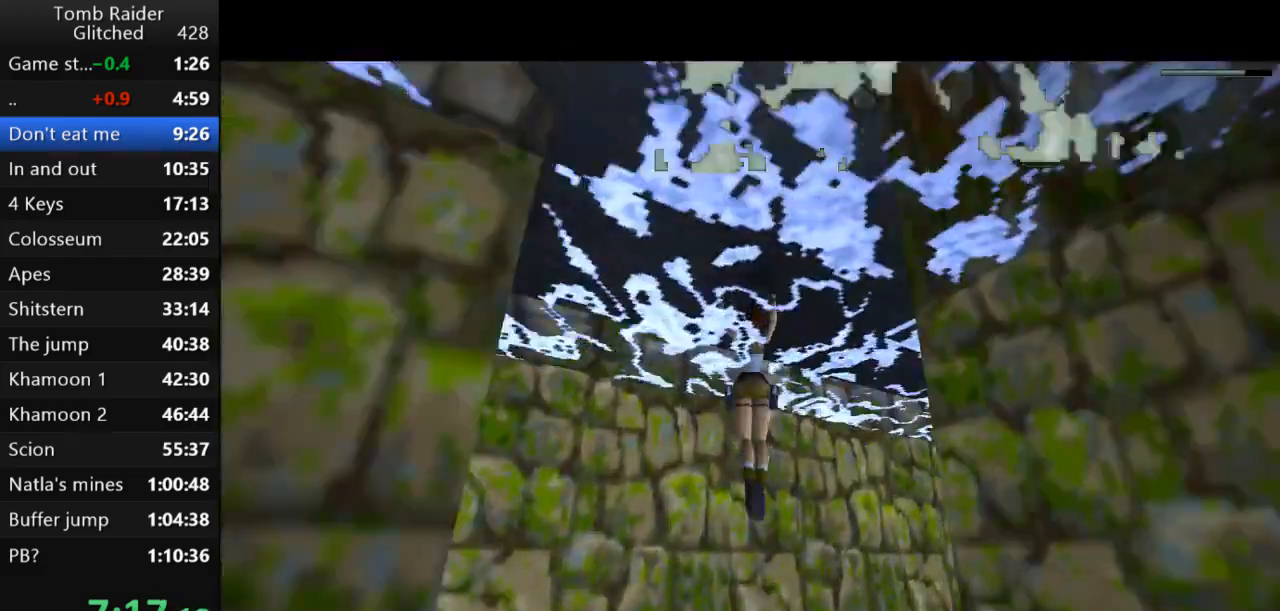
{"keys": ["left", "up"], "events": [[133, "up", "down"], [200, "jump", "up"], [367, "left", "down"]]}
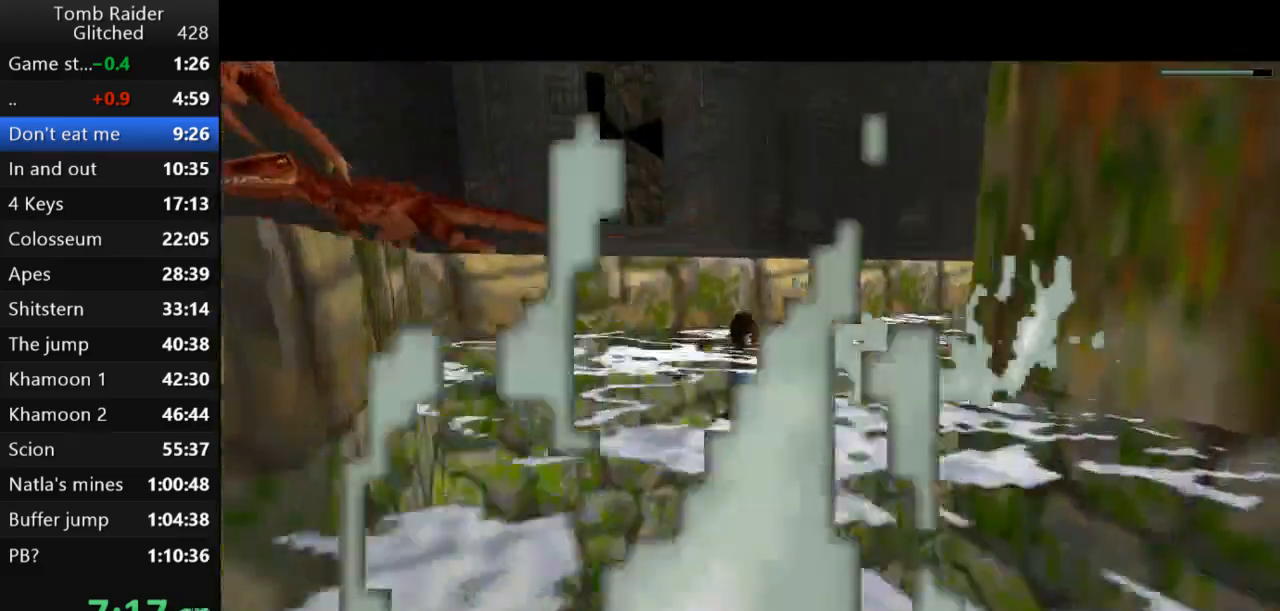
{"keys": ["action2", "up"], "events": [[33, "left", "up"], [200, "action2", "down"]]}
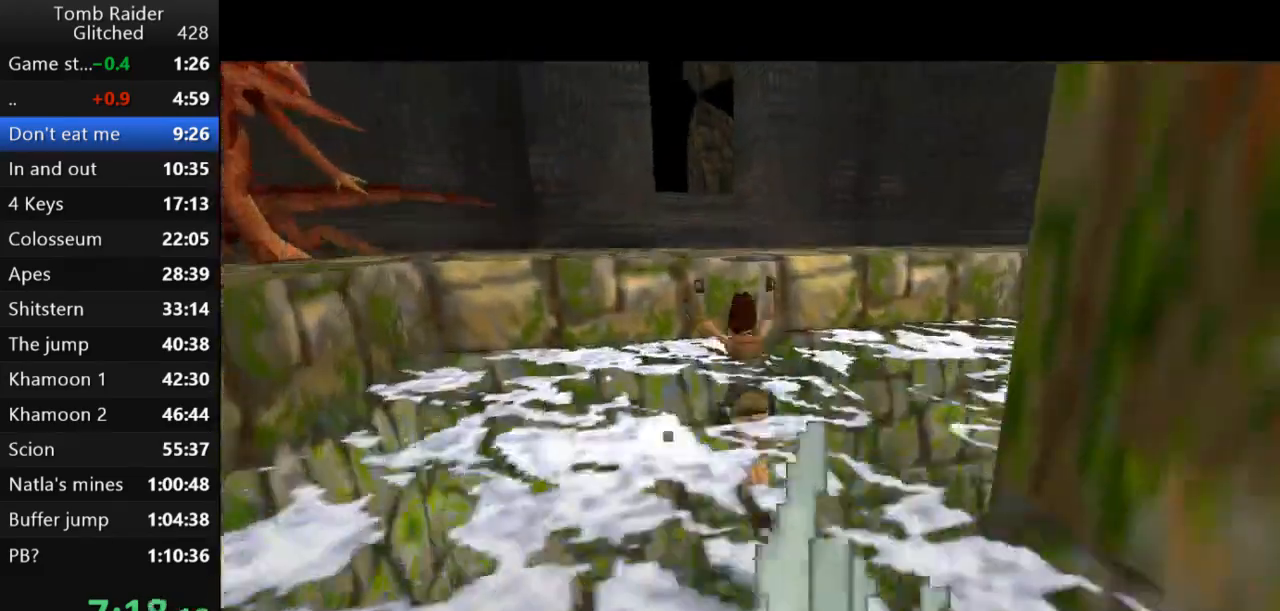
{"keys": ["up"], "events": [[333, "action2", "up"]]}
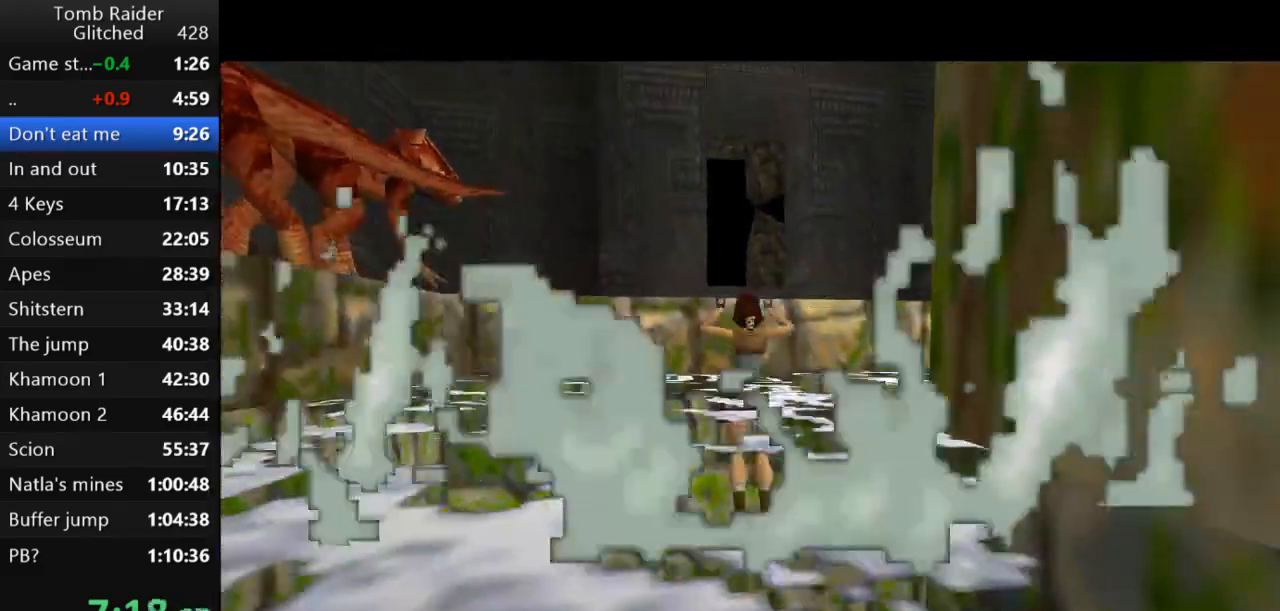
{"keys": ["up"], "events": []}
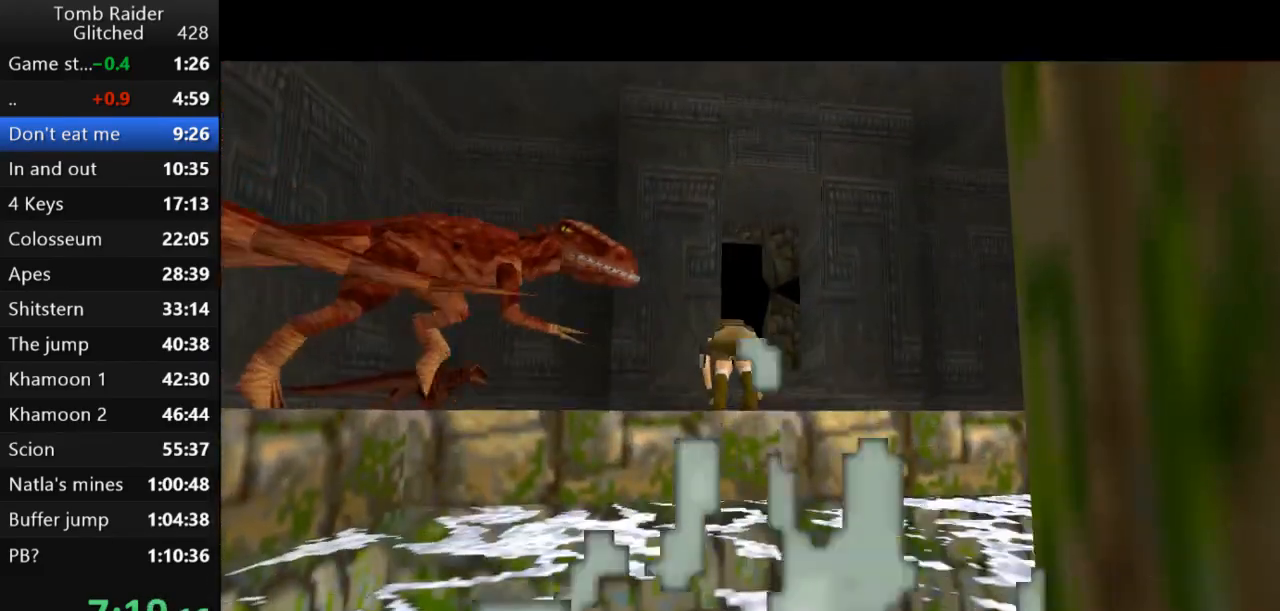
{"keys": ["up"], "events": []}
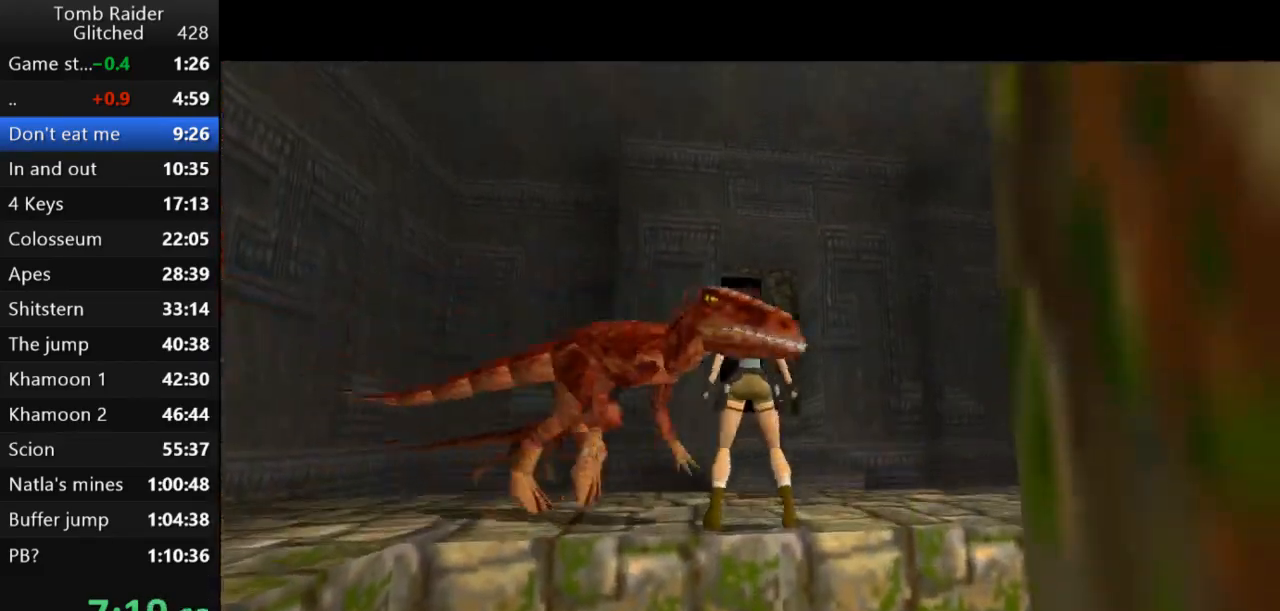
{"keys": ["jump", "up"], "events": [[67, "right", "down"], [333, "right", "up"], [467, "jump", "down"]]}
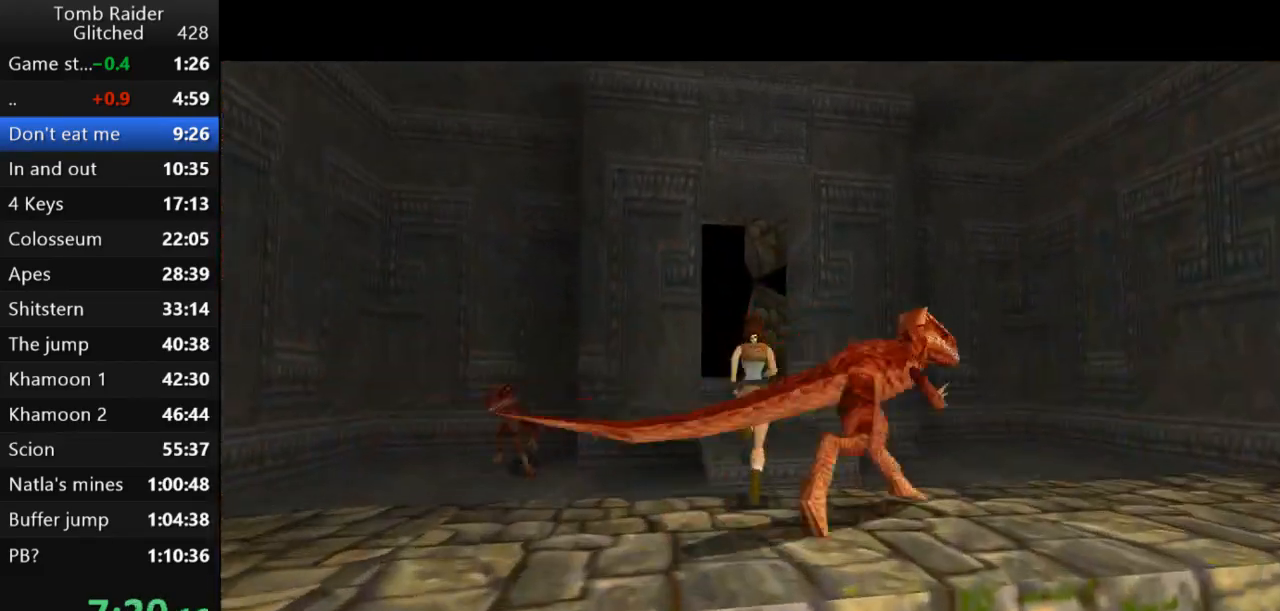
{"keys": ["jump", "up"], "events": [[300, "left", "down"], [500, "left", "up"]]}